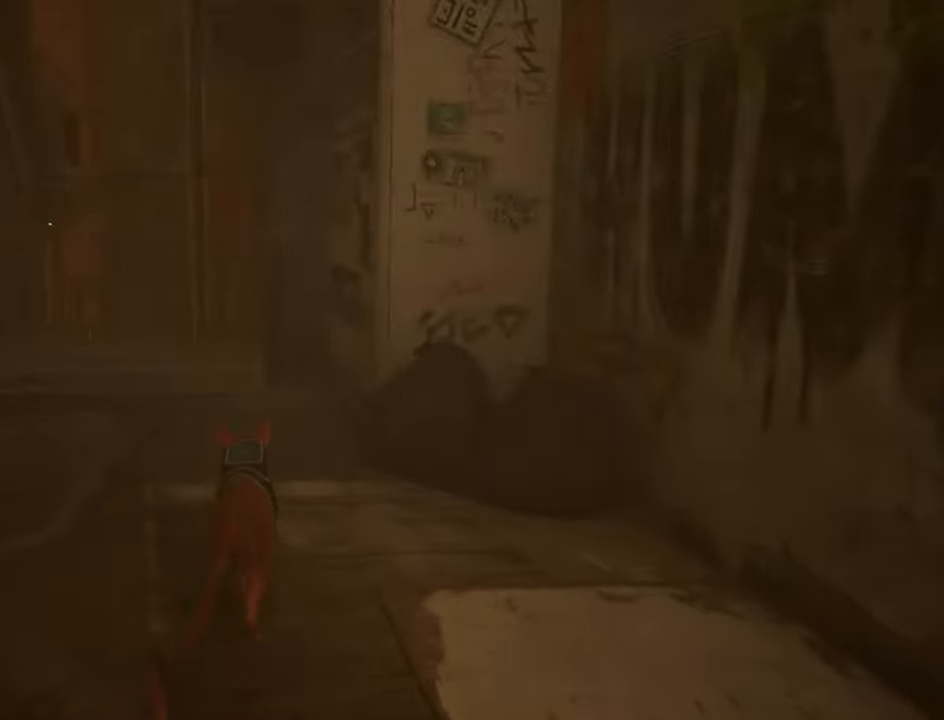
Gameplay with keyboard and mouse; each line is a JSON object with the keys and mouse buttons held at the frame after it. "events" lists presses ("down") and releases ("up") of "1", "2", "3", "4", "5", "a", "alt", "c", "caps_lock", "ctrl", "d", "e", "f", "g", "q", "r", "s", "shift", "space", "t", "tab", "v", "w", "x", "z", "mouse_left", "mouse_wheel" and "mouse_right" between this image and that frame as [ms after this image, input, new state], when the widget could be followed in between. "mouse_left", "mouse_wheel", "mouse_right" = the "left", "wheel", "right" buttons of the "mouse" list. No other keys are recorded. "wheel" means that the mouse wheel is clicked or scrolled. "mouse_move" is the direction in which the mouse moves at that frame (one of eight, or "still"), when it could be read.
{"keys": ["a", "shift", "w"], "mouse": [], "mouse_move": "left", "events": [[366, "mouse_right", "down"], [416, "mouse_right", "up"], [467, "a", "down"]]}
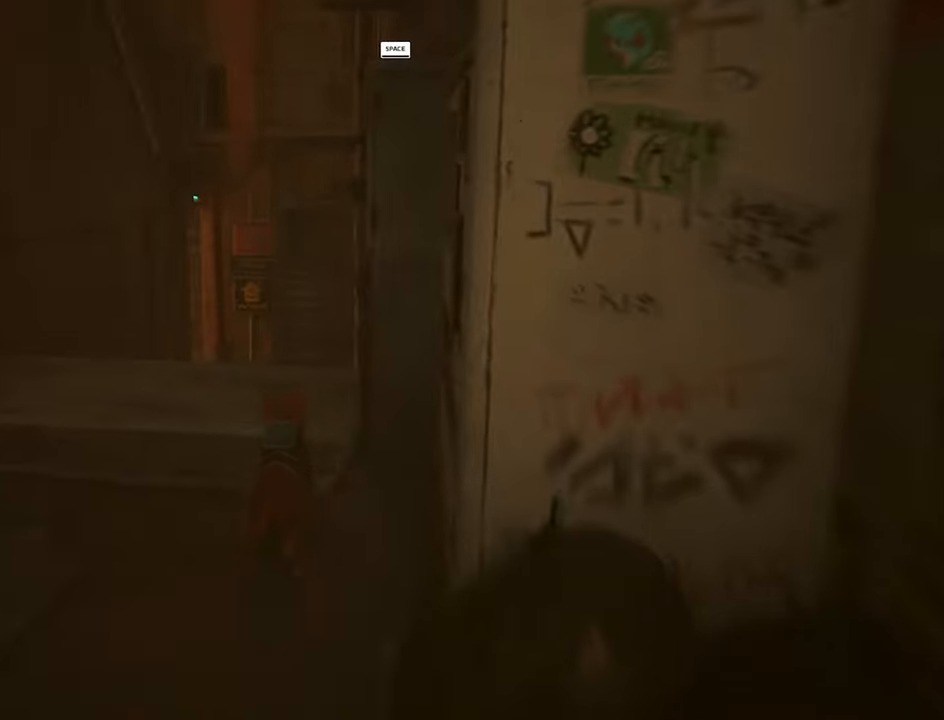
{"keys": ["shift", "w"], "mouse": [], "mouse_move": "still", "events": [[67, "a", "up"]]}
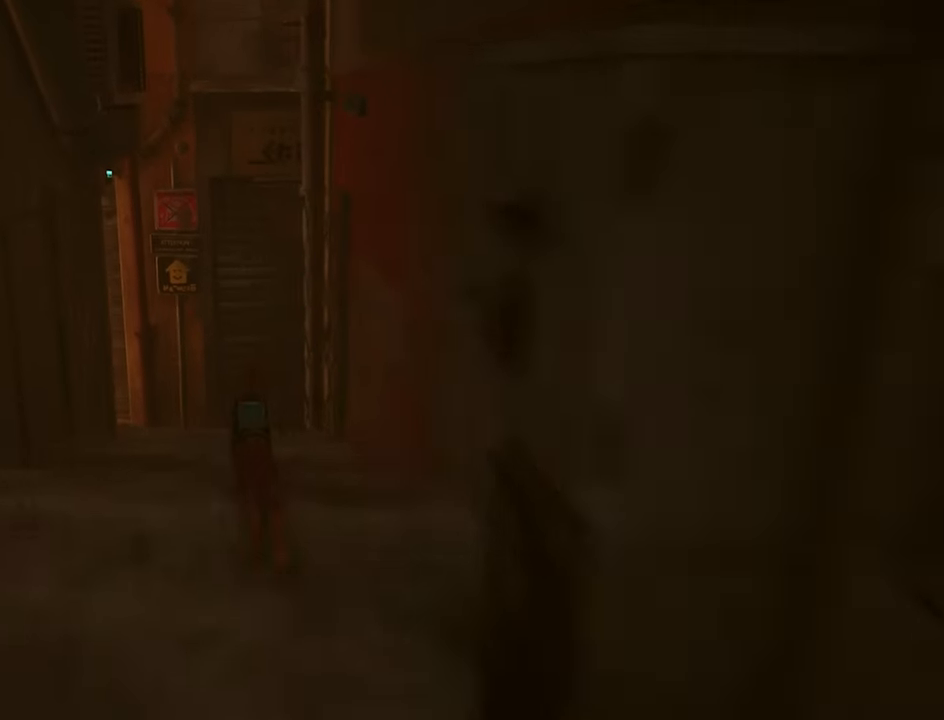
{"keys": ["shift", "w"], "mouse": [], "mouse_move": "still", "events": []}
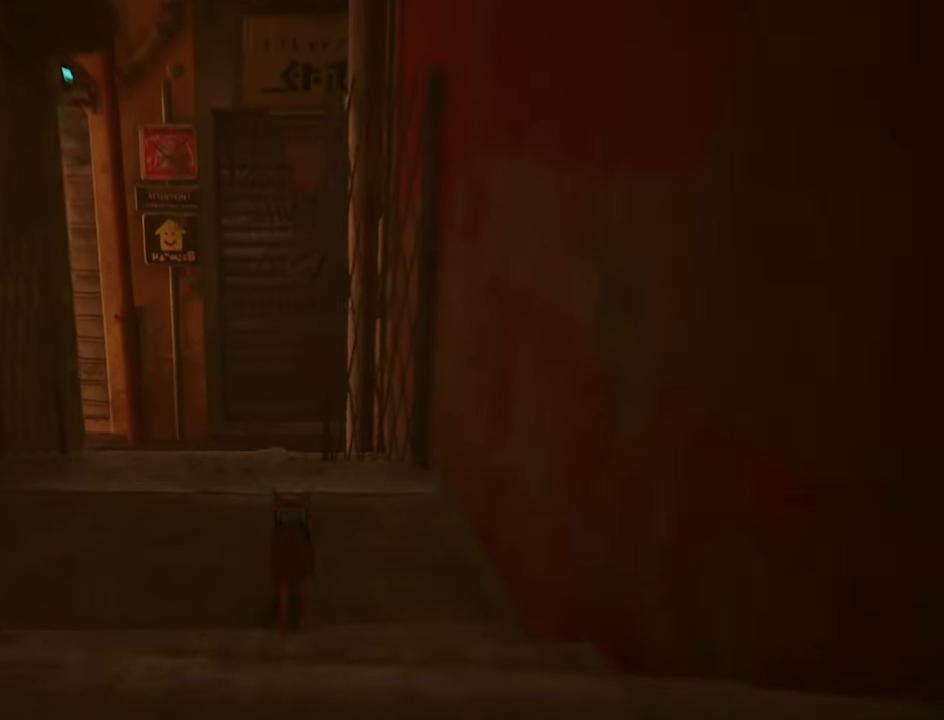
{"keys": ["shift", "w"], "mouse": [], "mouse_move": "right", "events": [[83, "a", "down"], [283, "a", "up"]]}
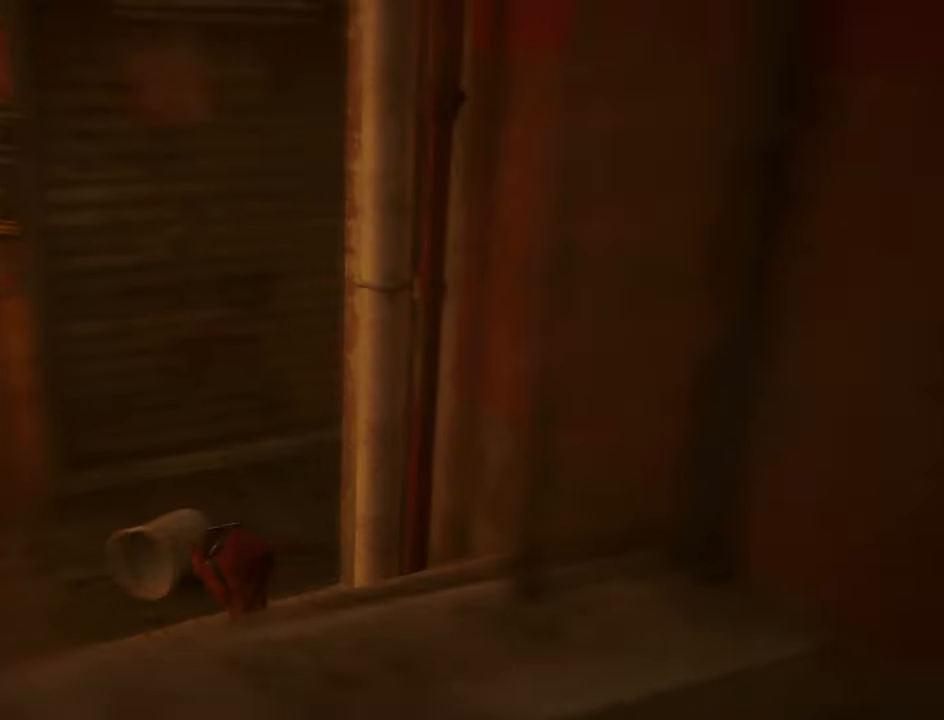
{"keys": ["shift", "w"], "mouse": [], "mouse_move": "still", "events": [[17, "a", "down"], [433, "a", "up"]]}
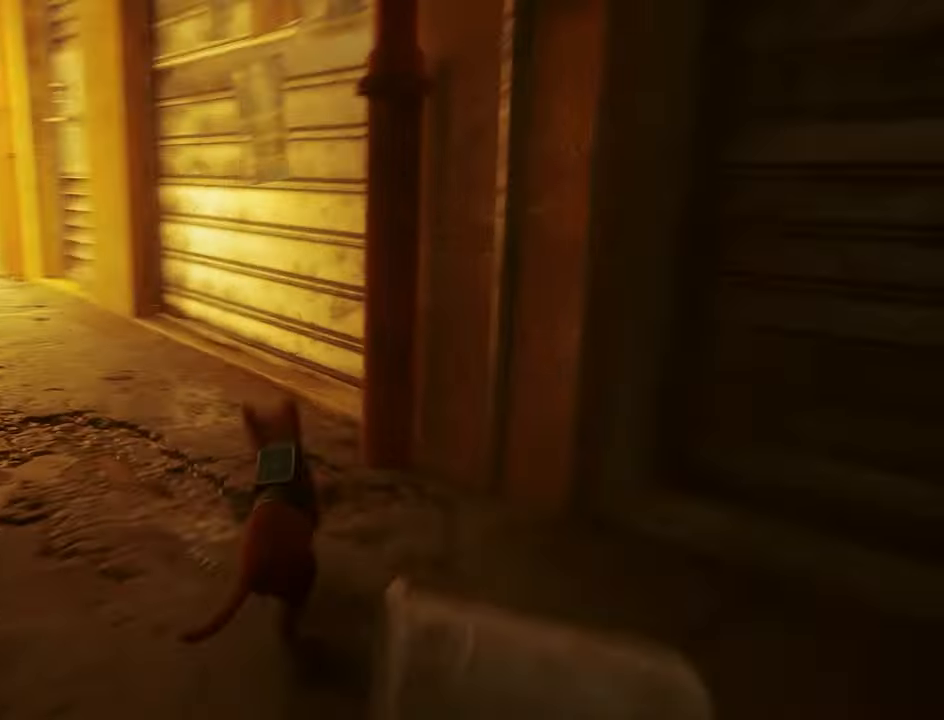
{"keys": ["shift", "w"], "mouse": [], "mouse_move": "still", "events": [[117, "a", "down"], [350, "a", "up"]]}
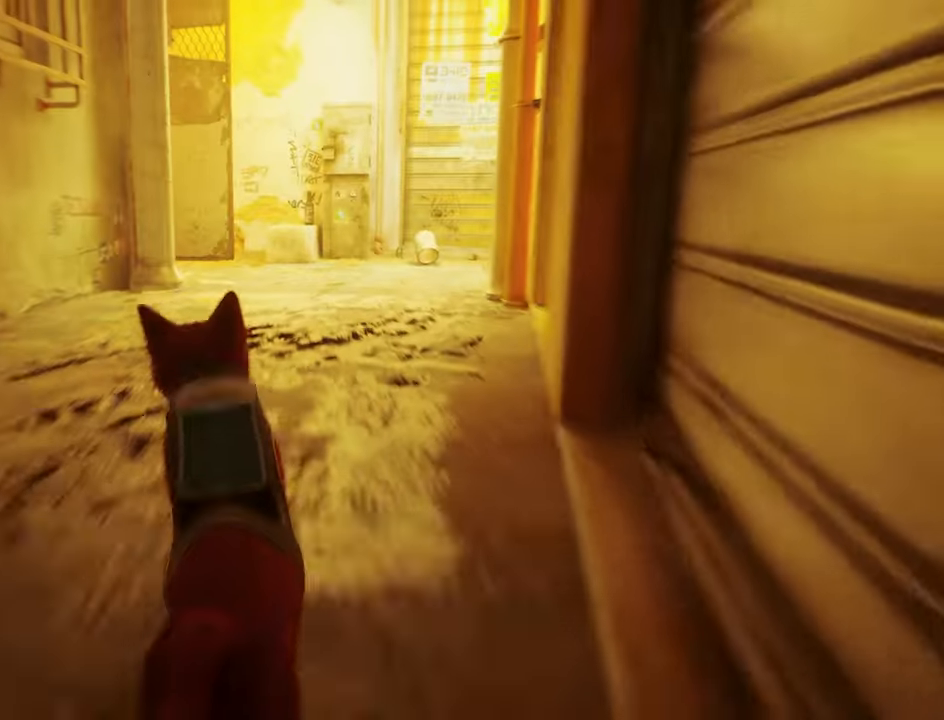
{"keys": ["d", "shift", "w"], "mouse": [], "mouse_move": "still", "events": [[317, "d", "down"]]}
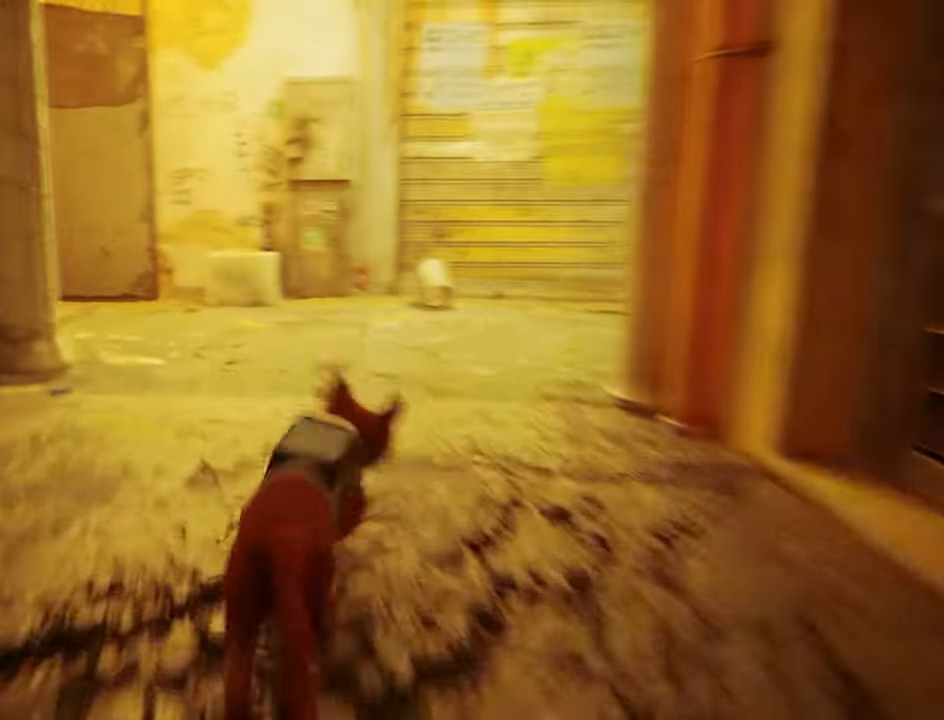
{"keys": ["shift"], "mouse": [], "mouse_move": "still", "events": [[300, "w", "up"], [383, "d", "up"]]}
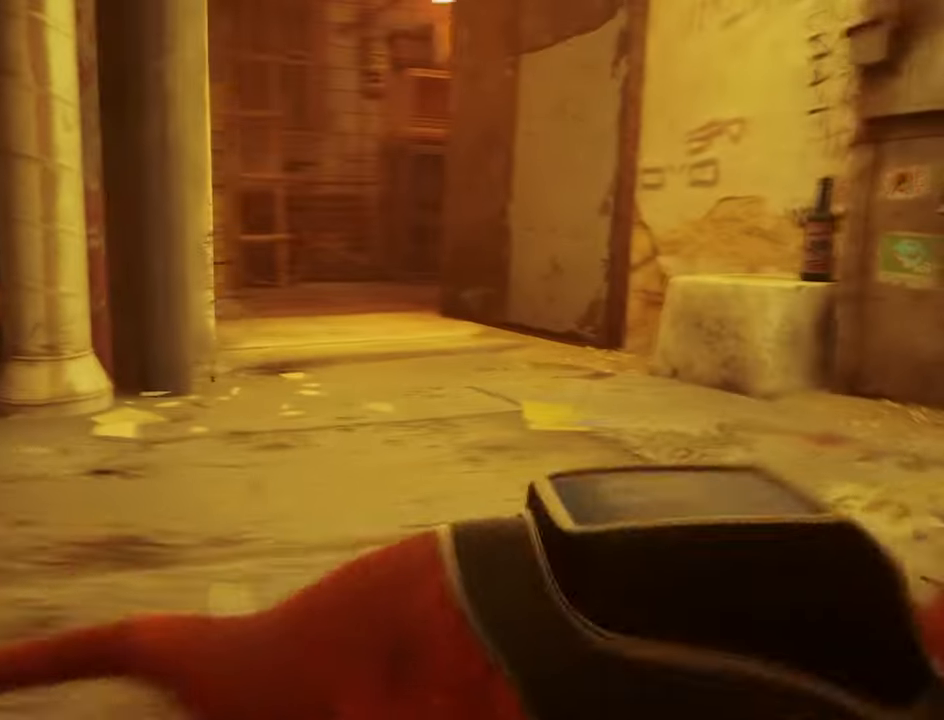
{"keys": ["w"], "mouse": [], "mouse_move": "right", "events": [[217, "d", "down"], [217, "w", "down"], [400, "d", "up"], [450, "shift", "up"]]}
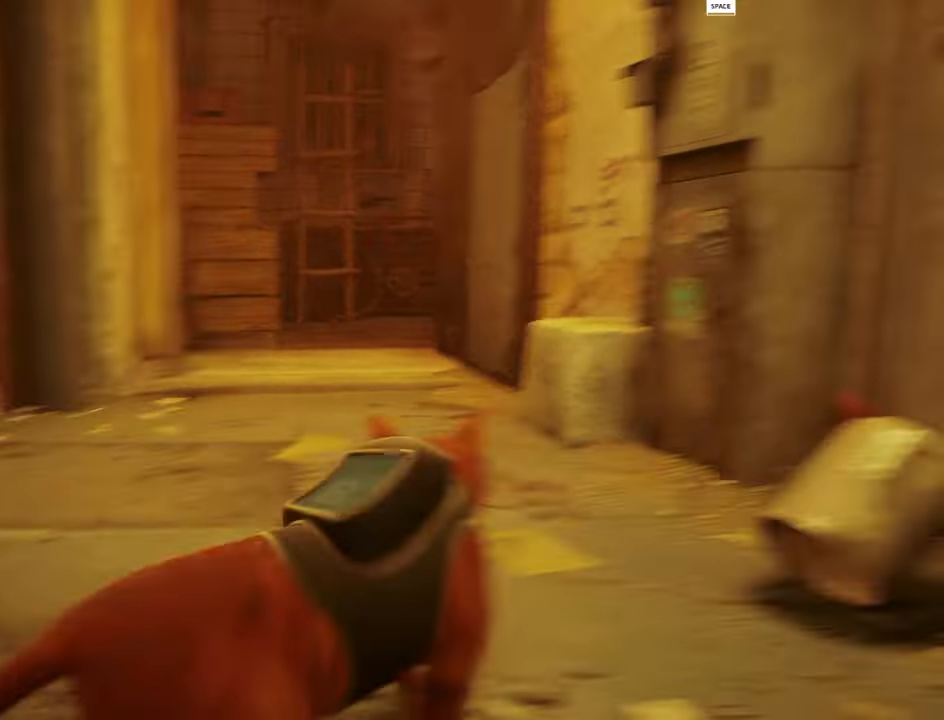
{"keys": ["w"], "mouse": [], "mouse_move": "still", "events": [[50, "w", "up"], [367, "w", "down"]]}
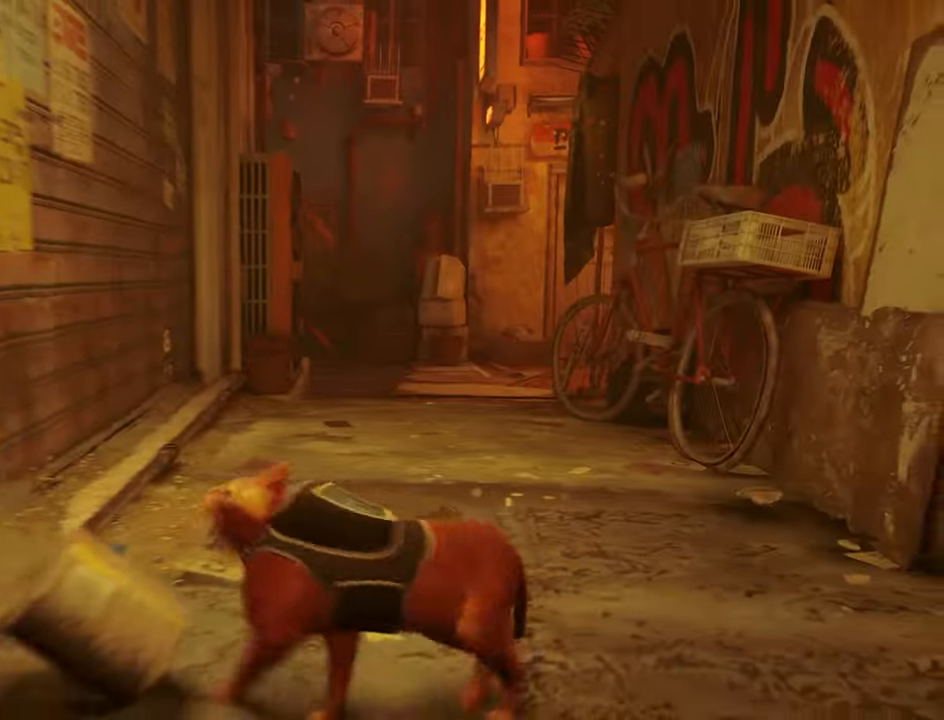
{"keys": ["shift", "w"], "mouse": [], "mouse_move": "still", "events": [[67, "shift", "down"], [300, "d", "down"], [433, "d", "up"]]}
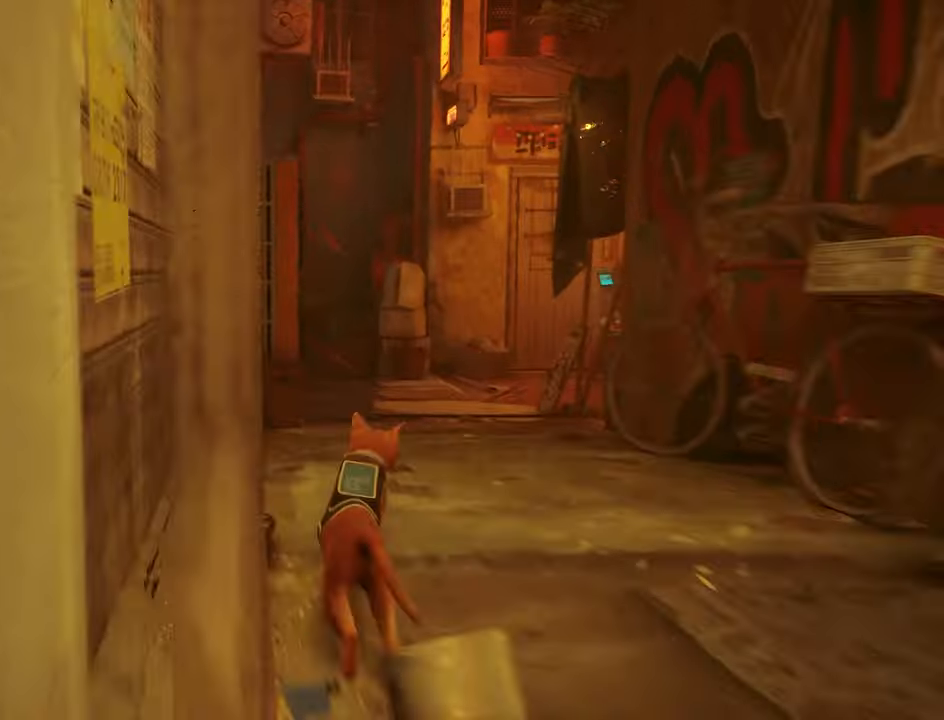
{"keys": ["shift", "w"], "mouse": [], "mouse_move": "still", "events": [[267, "d", "down"], [317, "d", "up"]]}
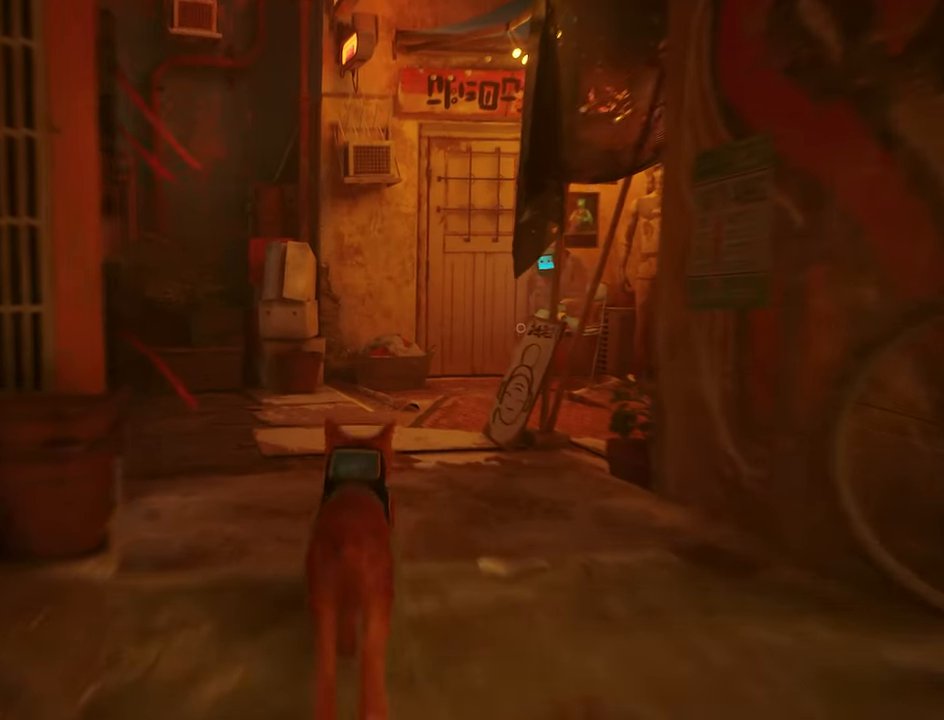
{"keys": ["shift", "w"], "mouse": [], "mouse_move": "still", "events": []}
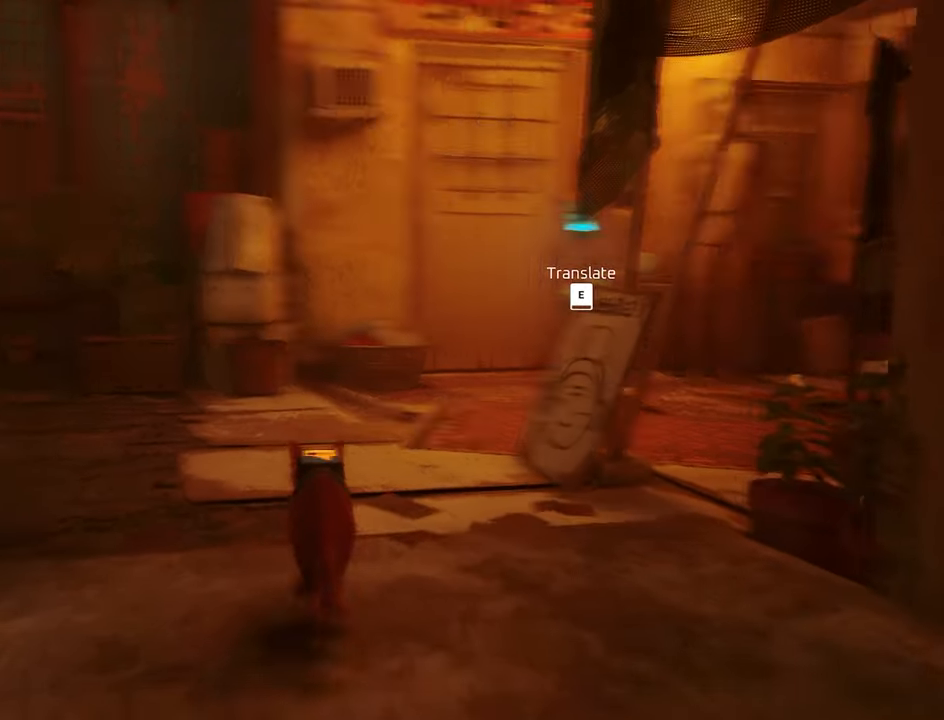
{"keys": ["shift", "w"], "mouse": [], "mouse_move": "still", "events": [[300, "d", "down"], [434, "d", "up"]]}
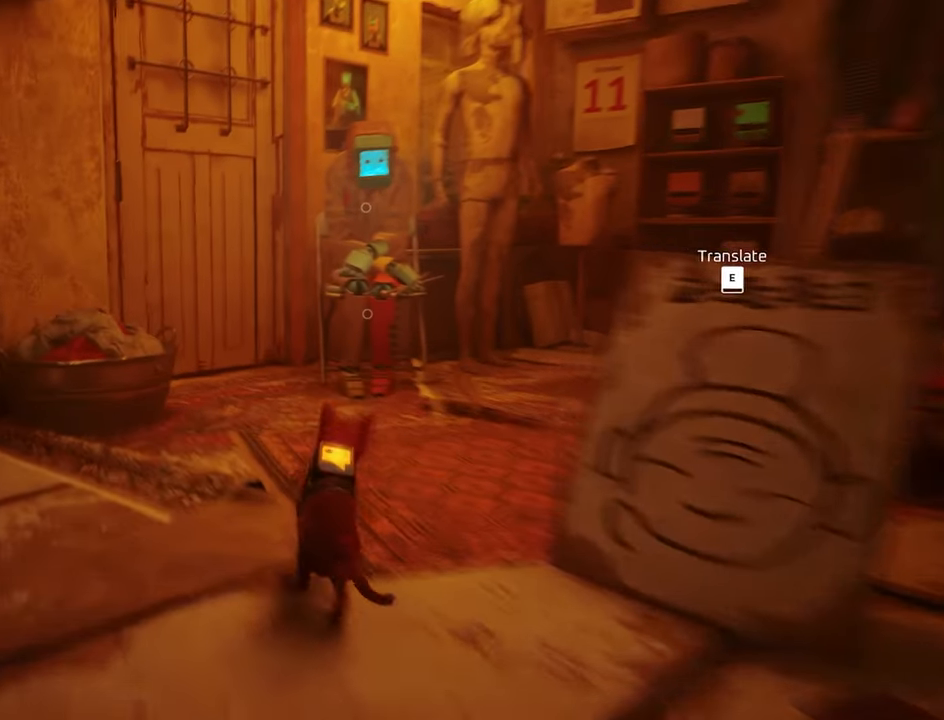
{"keys": [], "mouse": [], "mouse_move": "still", "events": [[84, "w", "up"], [267, "d", "down"], [450, "d", "up"], [500, "shift", "up"]]}
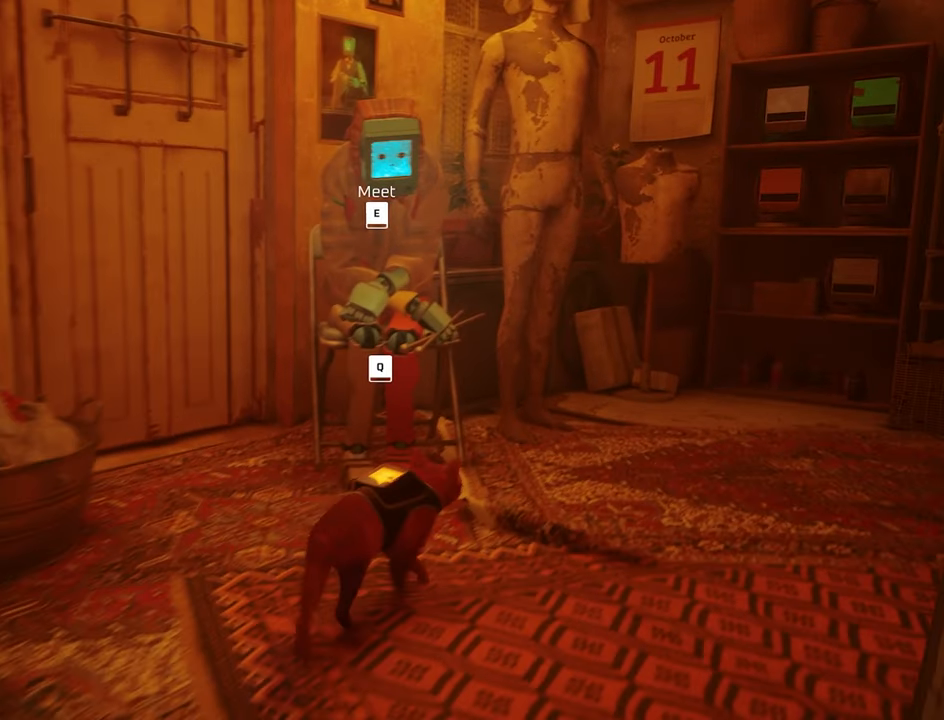
{"keys": [], "mouse": [], "mouse_move": "still", "events": [[284, "e", "down"], [367, "e", "up"]]}
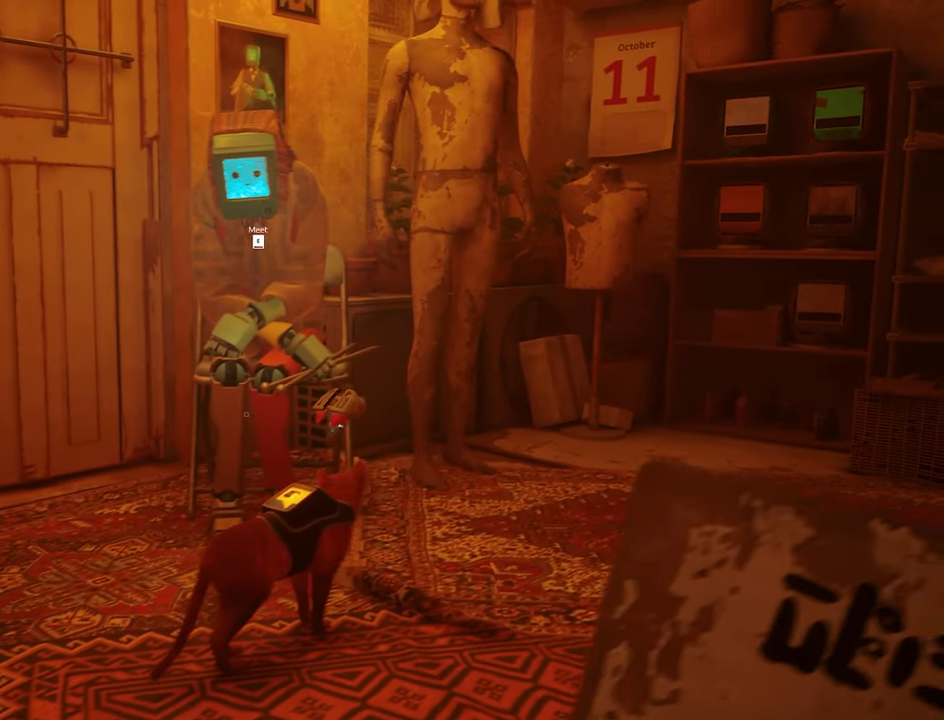
{"keys": [], "mouse": [], "mouse_move": "still", "events": []}
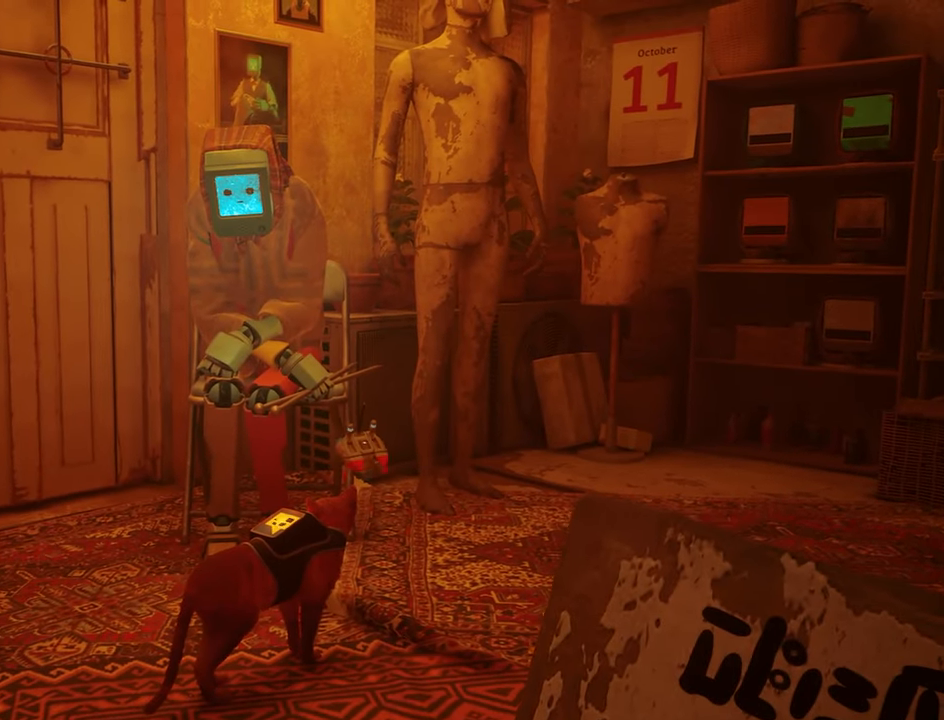
{"keys": [], "mouse": [], "mouse_move": "still", "events": []}
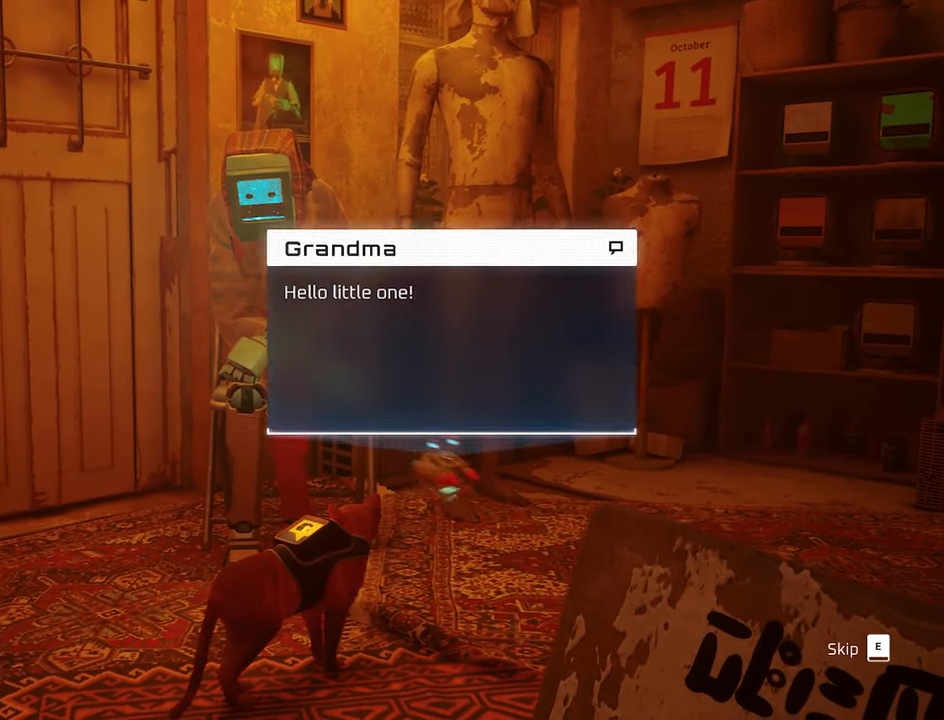
{"keys": [], "mouse": [], "mouse_move": "still", "events": []}
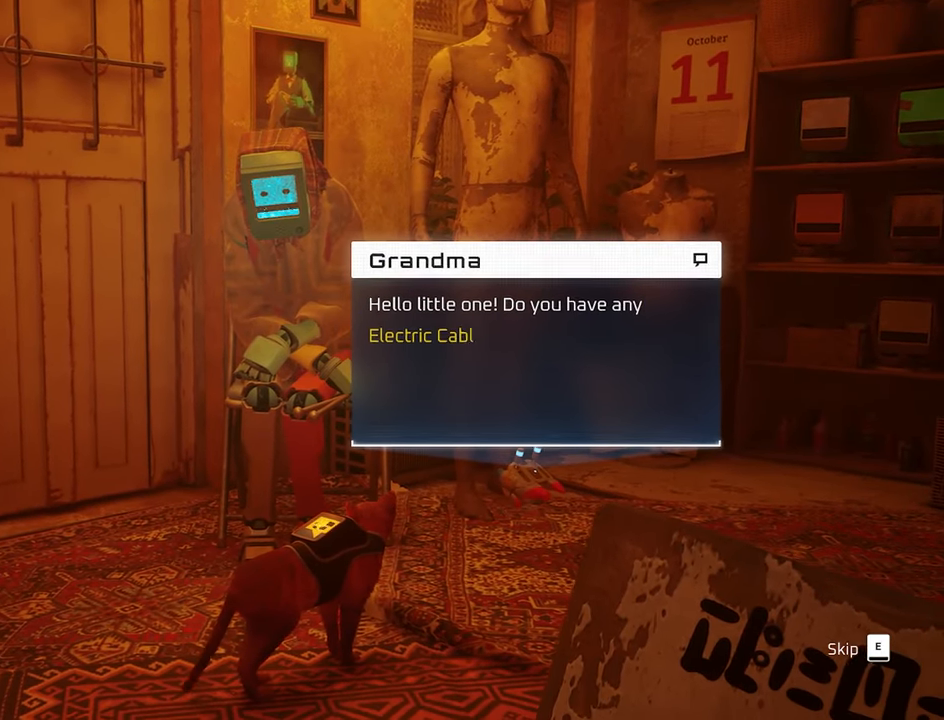
{"keys": [], "mouse": [], "mouse_move": "still", "events": [[17, "e", "down"], [150, "e", "up"], [350, "e", "down"], [484, "e", "up"]]}
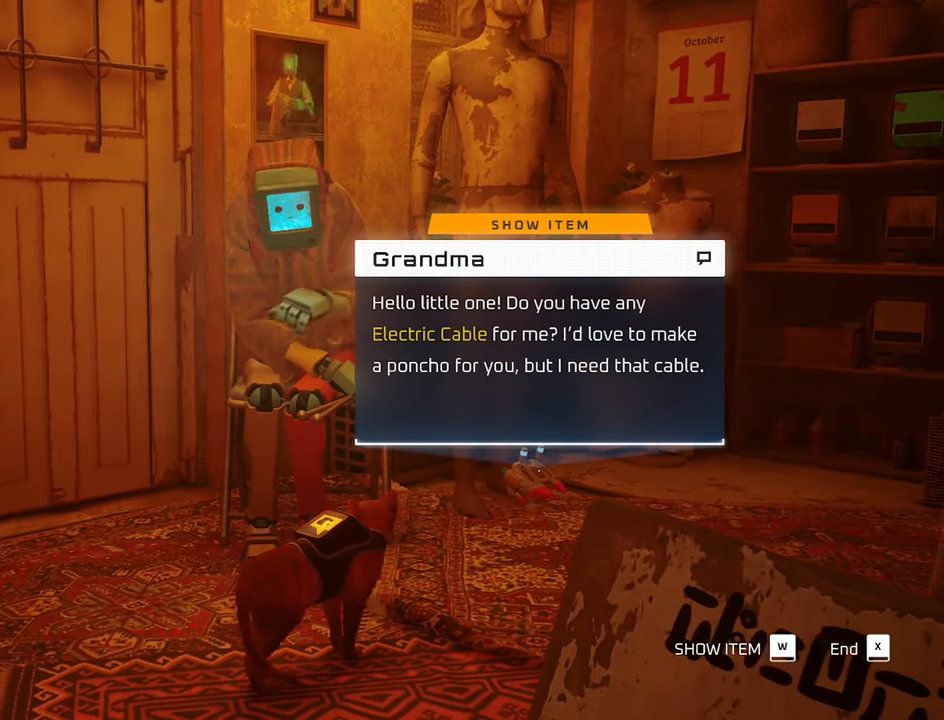
{"keys": [], "mouse": [], "mouse_move": "still", "events": [[217, "w", "down"], [317, "w", "up"]]}
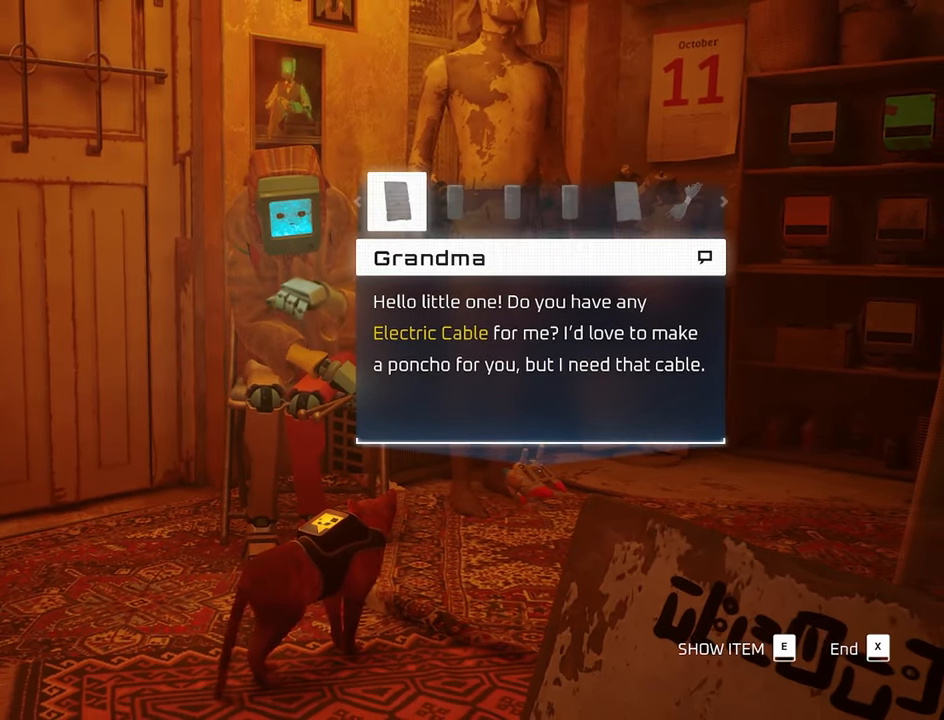
{"keys": ["d"], "mouse": [], "mouse_move": "still", "events": [[233, "d", "down"], [333, "d", "up"], [416, "d", "down"]]}
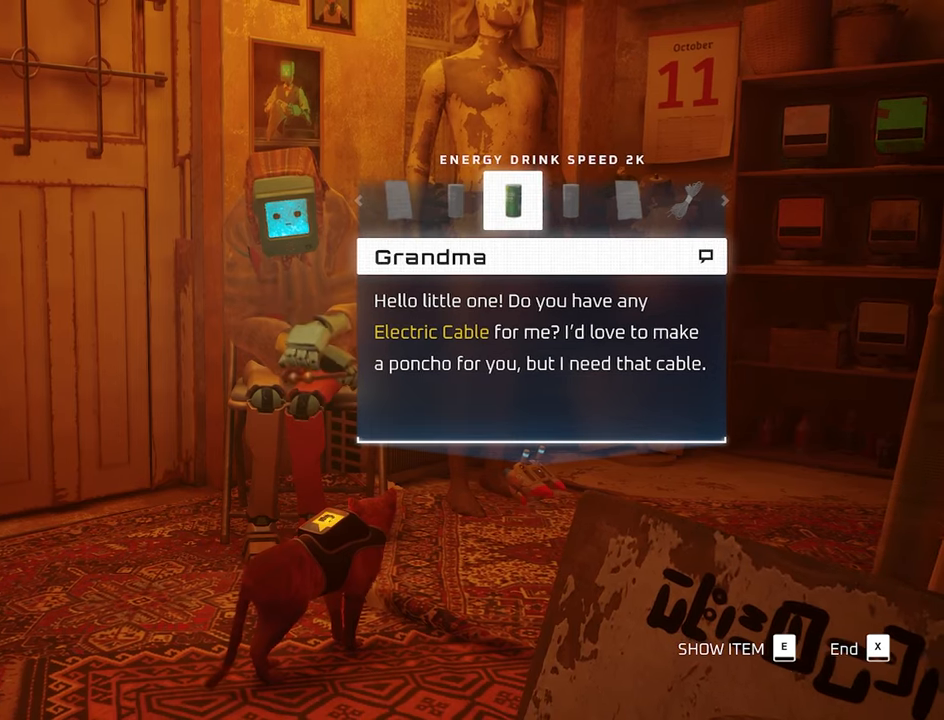
{"keys": ["d"], "mouse": [], "mouse_move": "still", "events": [[16, "d", "up"], [100, "d", "down"], [200, "d", "up"], [300, "d", "down"], [383, "d", "up"], [483, "d", "down"]]}
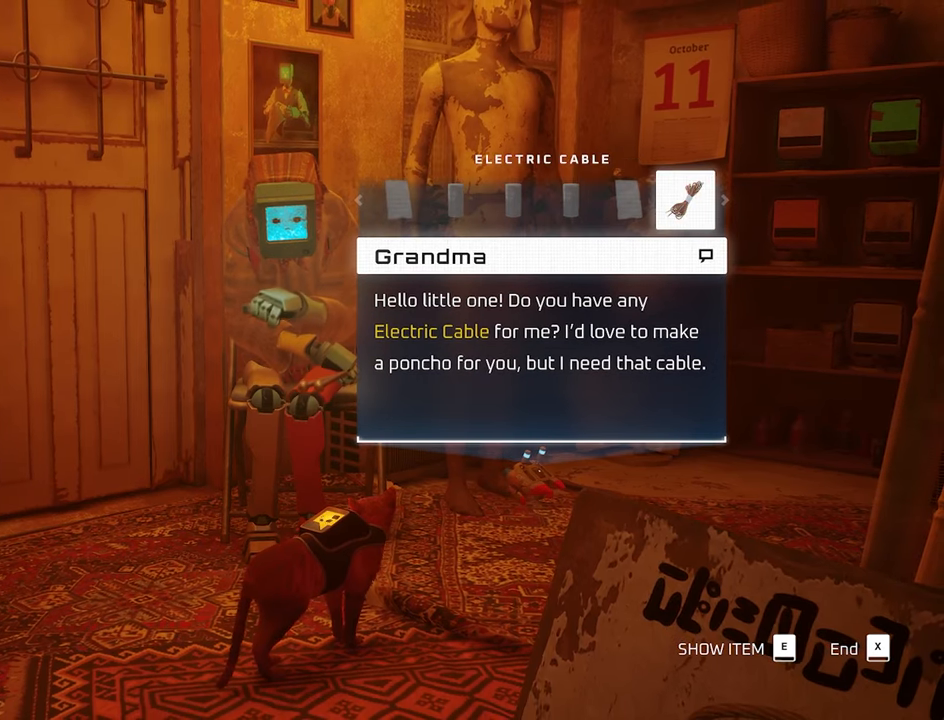
{"keys": [], "mouse": [], "mouse_move": "still", "events": [[66, "d", "up"]]}
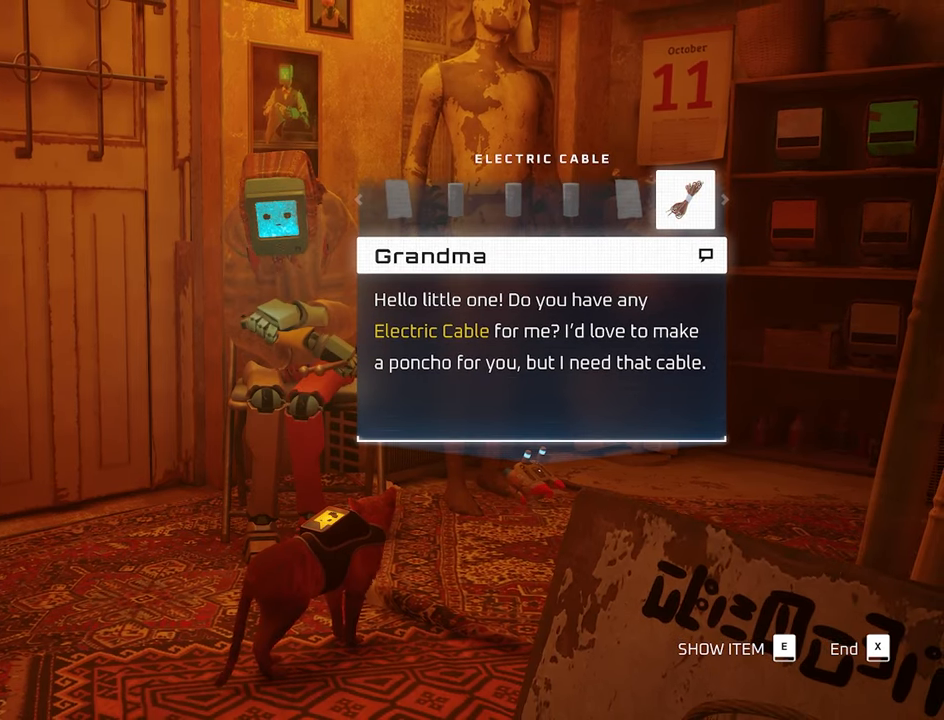
{"keys": [], "mouse": [], "mouse_move": "still", "events": []}
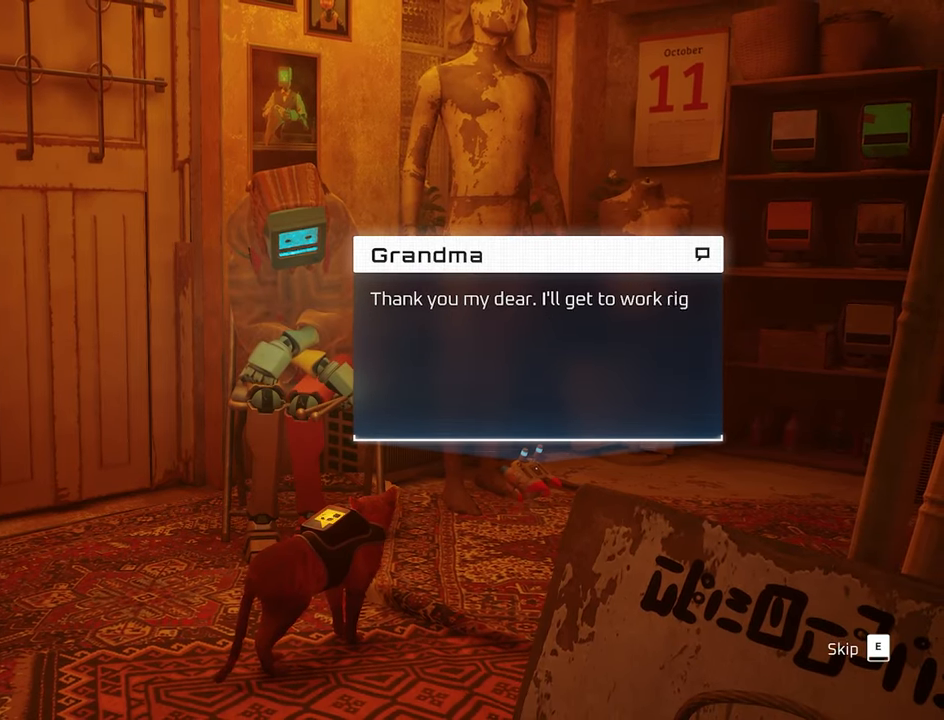
{"keys": [], "mouse": [], "mouse_move": "still", "events": [[350, "e", "down"], [483, "e", "up"]]}